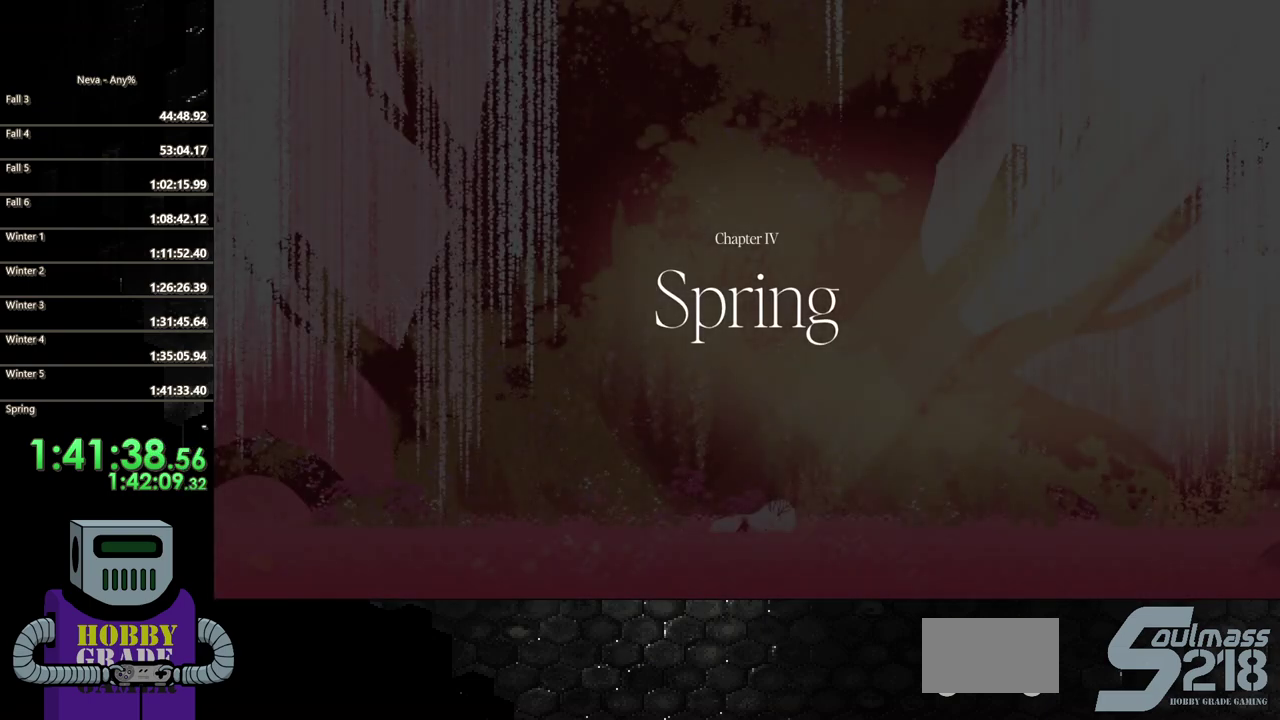
Gameplay with a controller (PlayStation layout); each line is a JSON object with the inputs held at the frame after it. "events" lists button and stick changes between this image and that frame as [ms after this image, input, new state], when the widget could be followed in between. Not read: L3 R1 R3 left_stick right_stick.
{"buttons": ["DPAD_LEFT"], "events": [[250, "DPAD_LEFT", "down"]]}
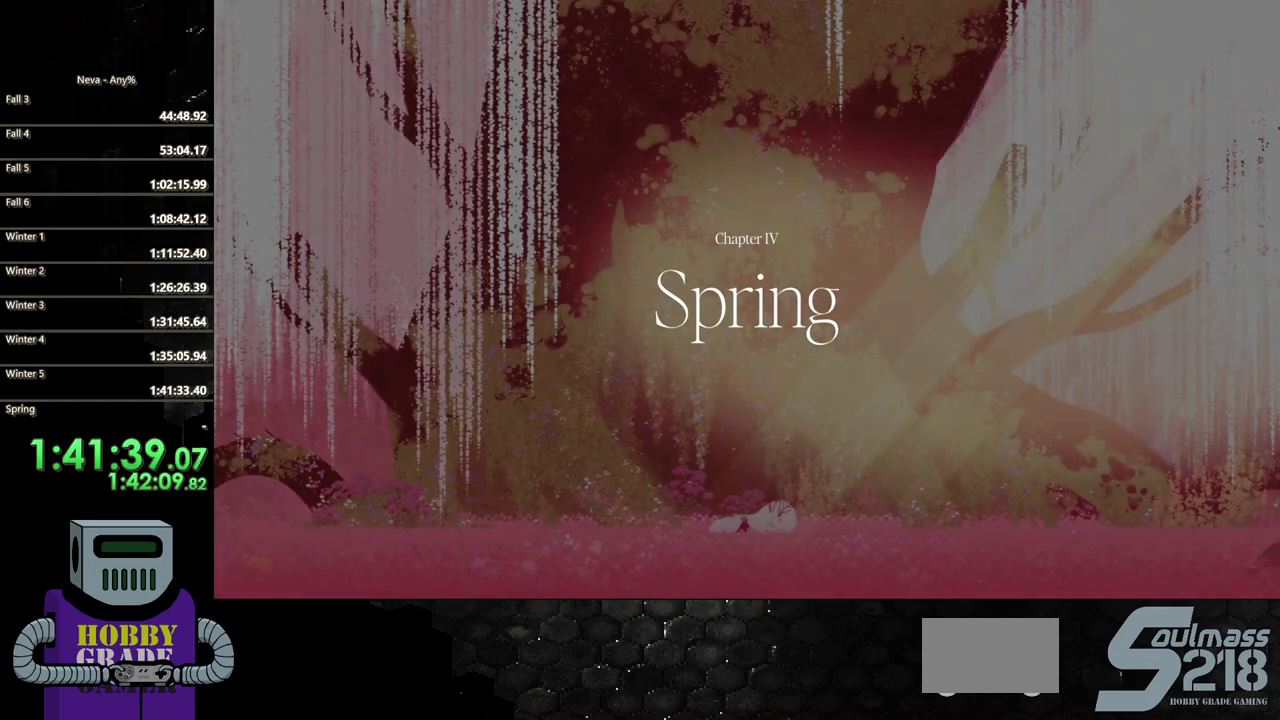
{"buttons": ["DPAD_LEFT"], "events": [[100, "CIRCLE", "down"], [300, "CIRCLE", "up"]]}
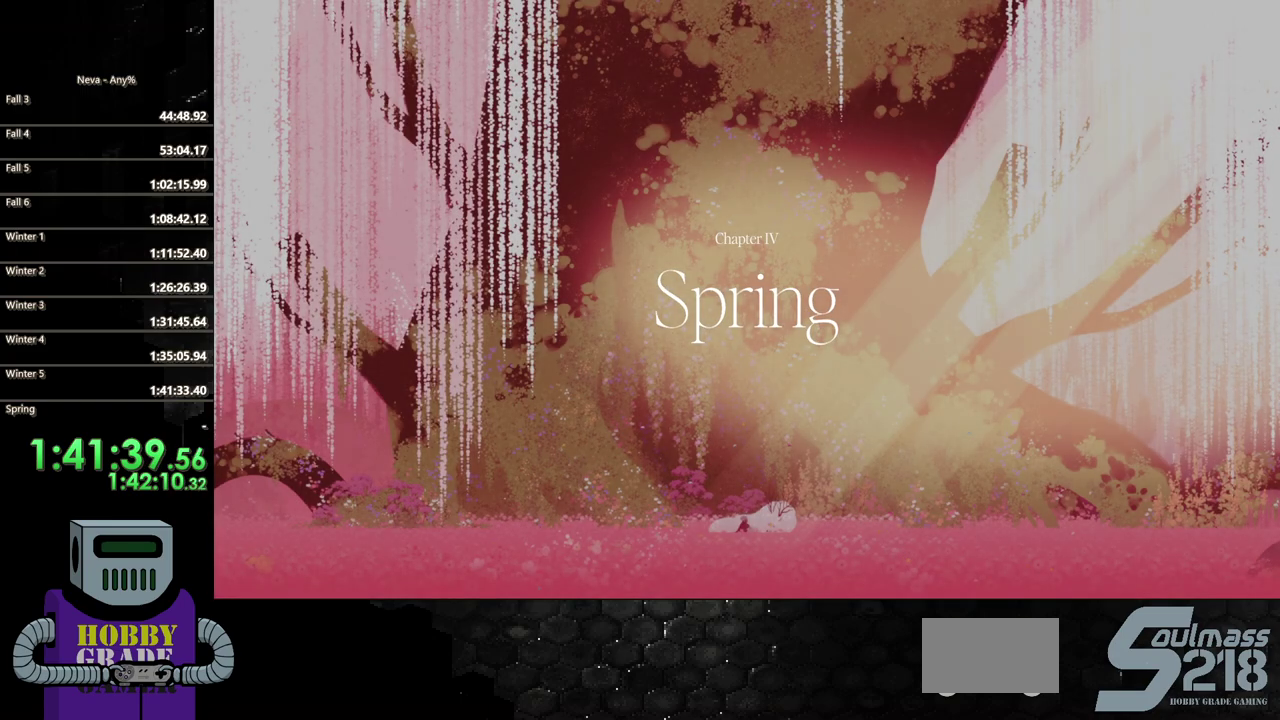
{"buttons": ["CIRCLE"], "events": [[17, "SQUARE", "down"], [33, "TRIANGLE", "down"], [67, "SQUARE", "up"], [150, "CIRCLE", "down"], [250, "TRIANGLE", "up"], [283, "CIRCLE", "up"], [317, "DPAD_LEFT", "up"], [500, "CIRCLE", "down"]]}
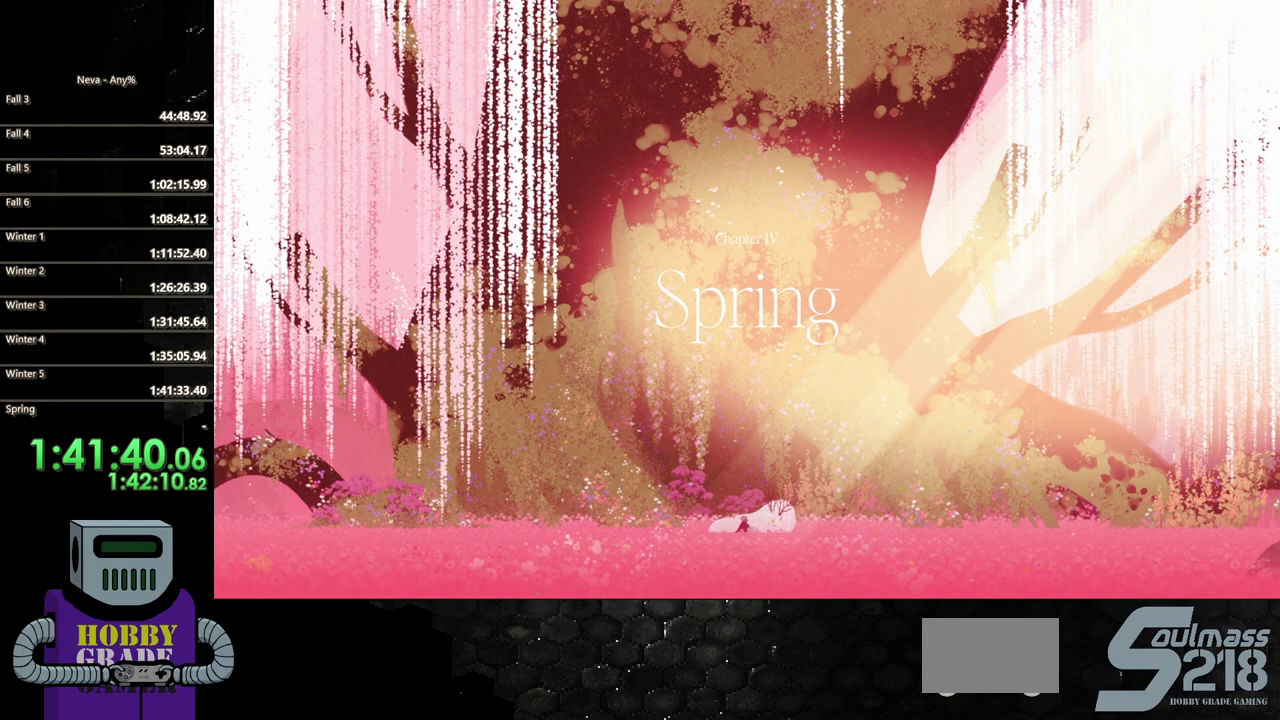
{"buttons": ["DPAD_LEFT"], "events": [[167, "CIRCLE", "up"], [300, "DPAD_LEFT", "down"]]}
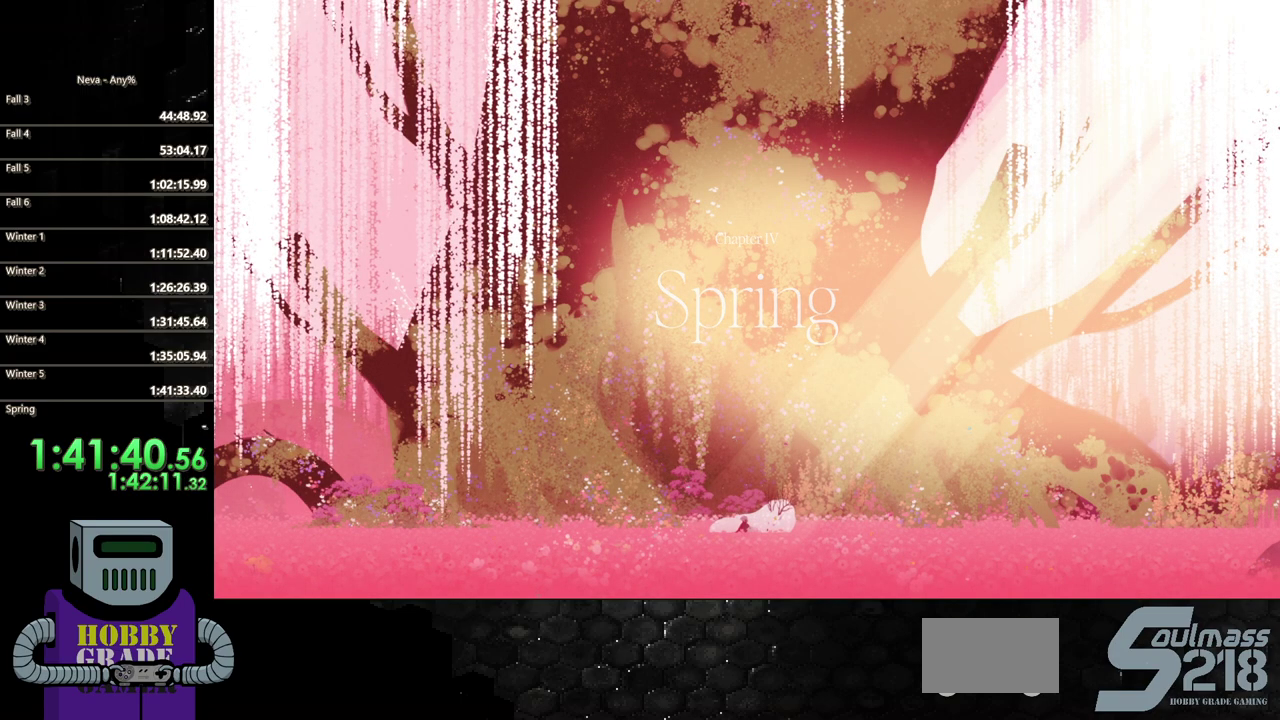
{"buttons": ["CIRCLE", "TRIANGLE", "DPAD_LEFT"], "events": [[117, "CROSS", "down"], [317, "CROSS", "up"], [350, "TRIANGLE", "down"], [450, "CIRCLE", "down"]]}
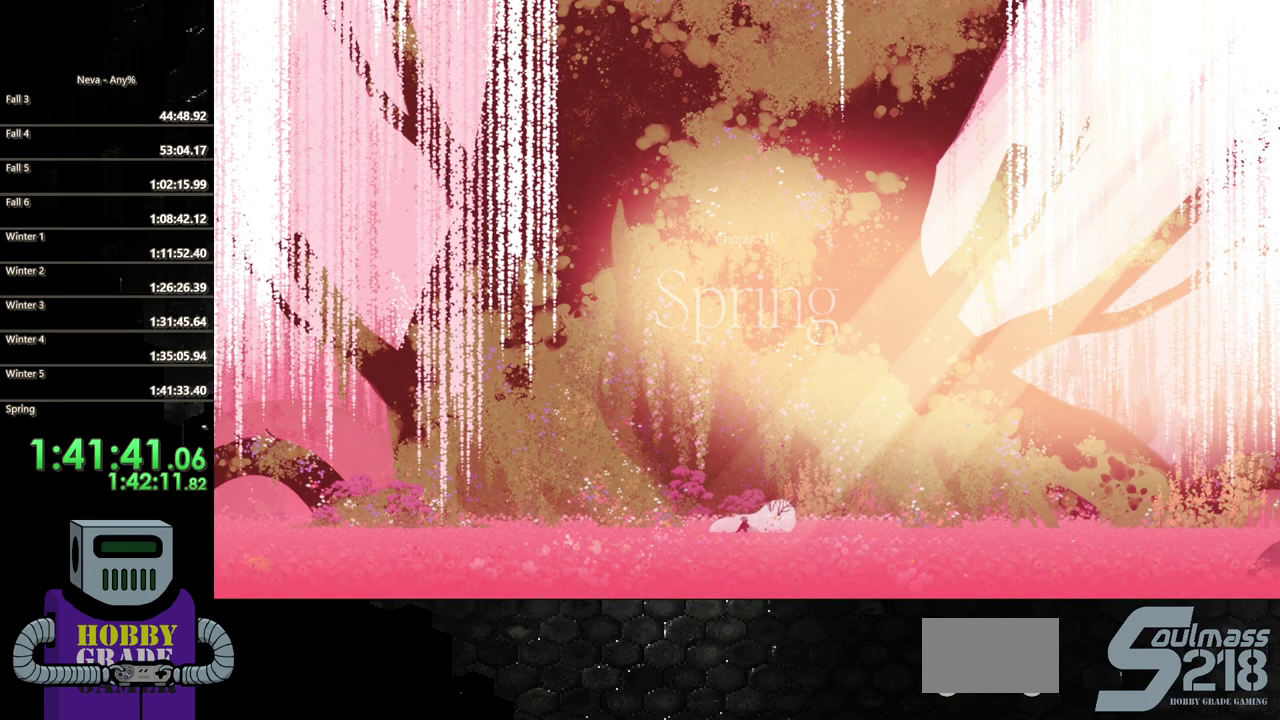
{"buttons": ["SQUARE", "DPAD_LEFT"], "events": [[67, "TRIANGLE", "up"], [133, "CIRCLE", "up"], [333, "SQUARE", "down"]]}
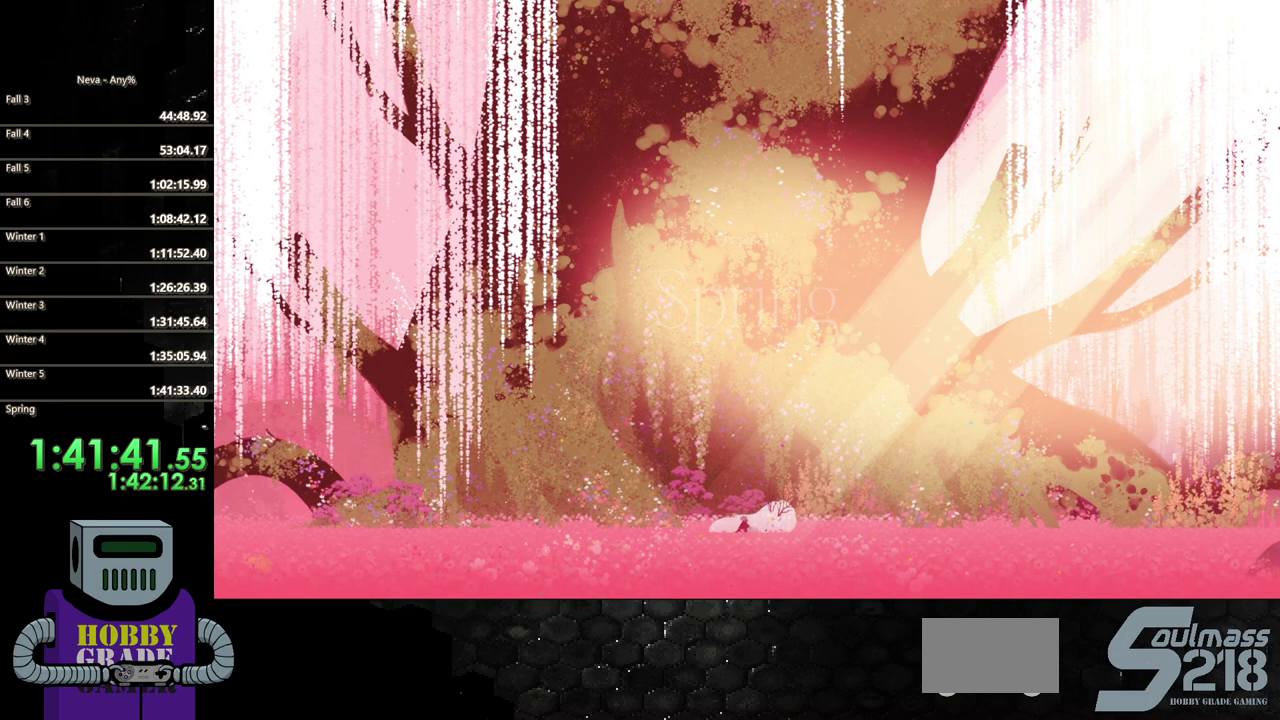
{"buttons": [], "events": [[50, "SQUARE", "up"], [200, "CIRCLE", "down"], [417, "CIRCLE", "up"], [483, "DPAD_LEFT", "up"]]}
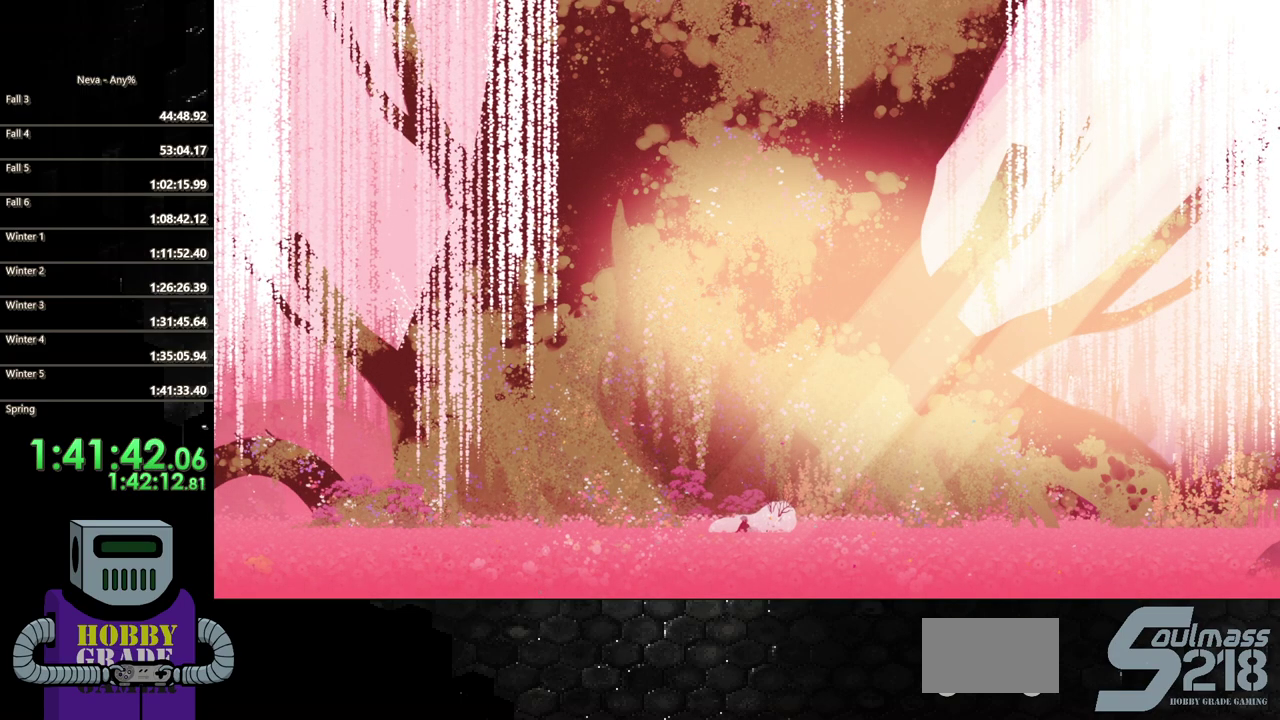
{"buttons": ["CIRCLE", "TRIANGLE"], "events": [[300, "SQUARE", "down"], [400, "CROSS", "down"], [467, "CIRCLE", "down"], [467, "CROSS", "up"], [467, "SQUARE", "up"], [467, "TRIANGLE", "down"]]}
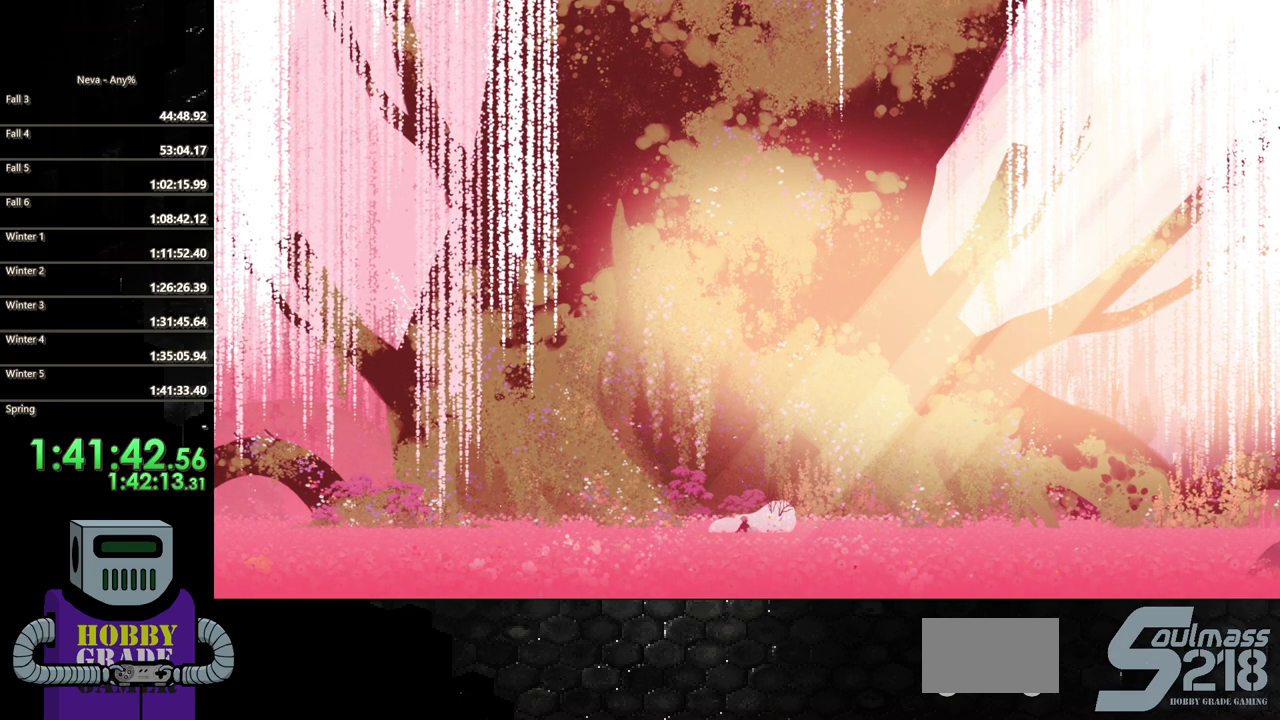
{"buttons": ["DPAD_LEFT"], "events": [[50, "DPAD_LEFT", "down"], [100, "TRIANGLE", "up"], [183, "CIRCLE", "up"]]}
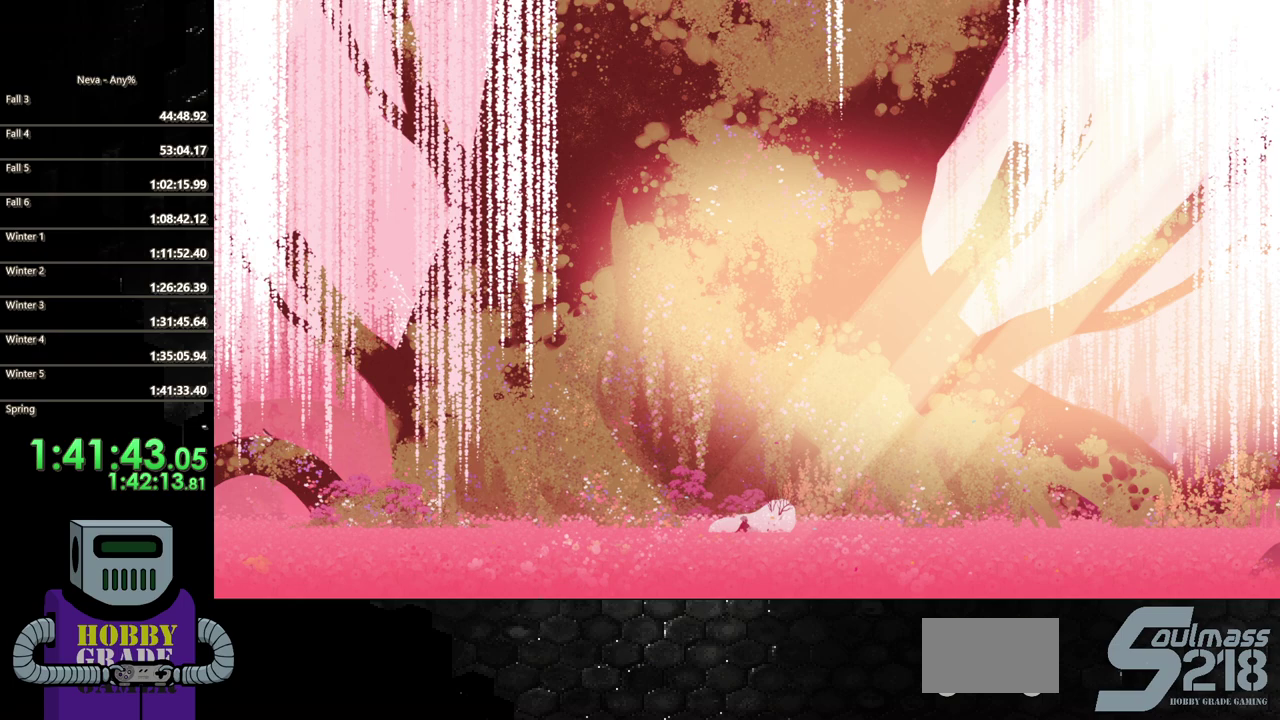
{"buttons": [], "events": [[17, "SQUARE", "down"], [50, "CROSS", "down"], [100, "CIRCLE", "down"], [133, "SQUARE", "up"], [133, "TRIANGLE", "down"], [167, "CROSS", "up"], [283, "TRIANGLE", "up"], [300, "CIRCLE", "up"], [300, "DPAD_LEFT", "up"]]}